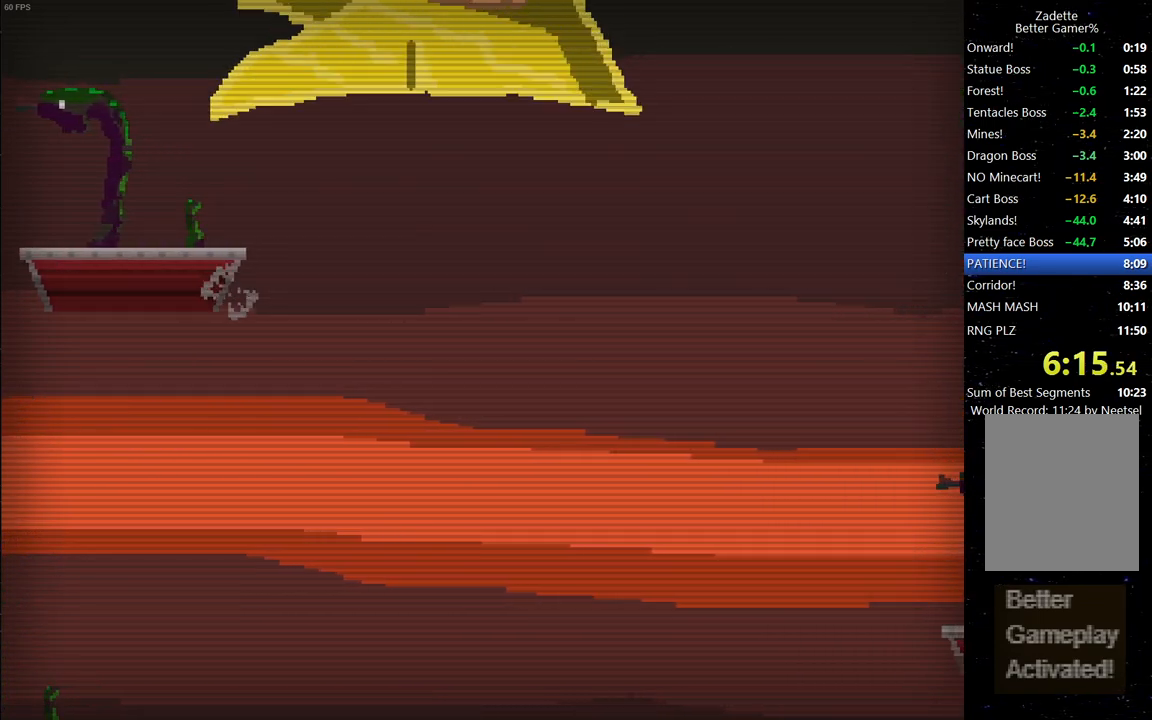
Gameplay with keyboard; each line is a JSON object with the keys held at the frame after it. "events" lists presses ("down") and releases ("up") of "down", "escape", "left", "right", "space" and "up" between this image and that frame as [ms after this image, input, new state], when the widget could be followed in between. No other keys are recorded. Mouse input is not recorded.
{"keys": [], "events": [[350, "up", "down"], [383, "up", "up"]]}
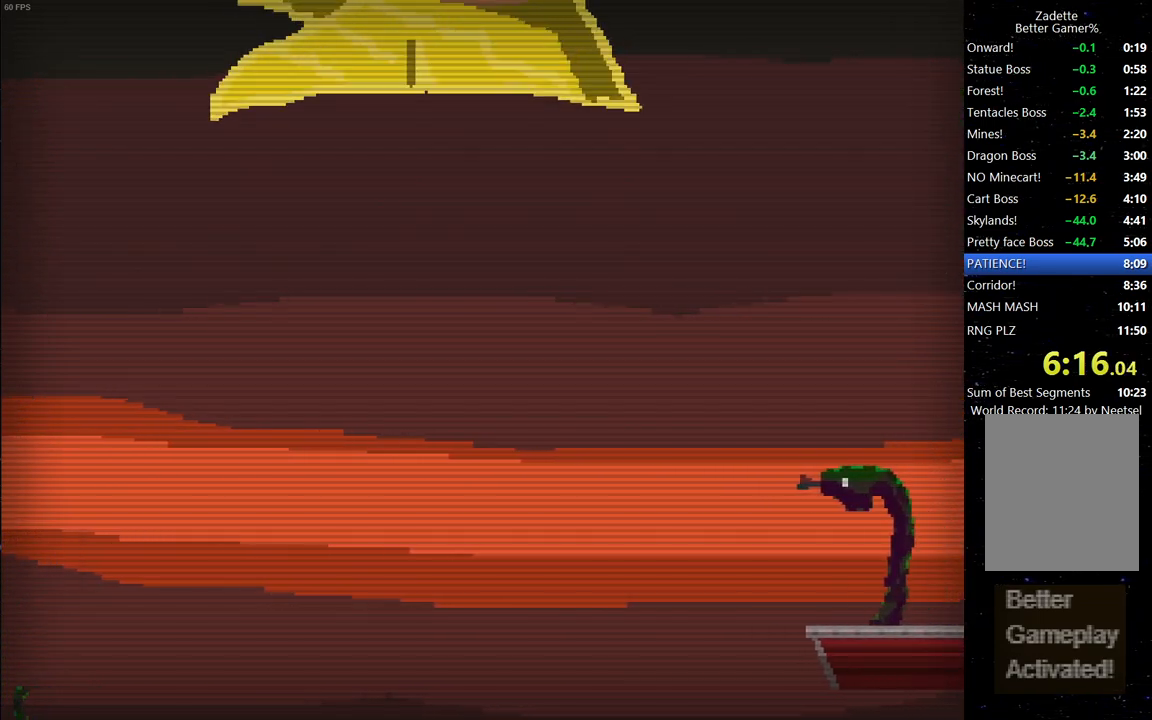
{"keys": [], "events": []}
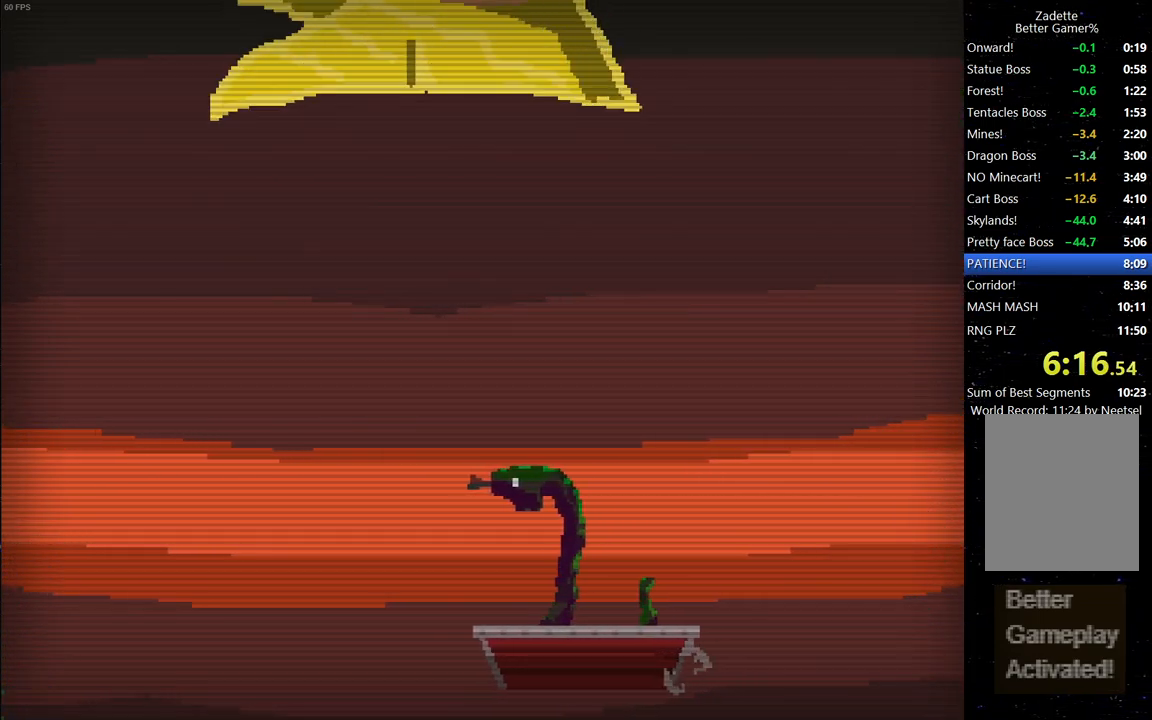
{"keys": [], "events": []}
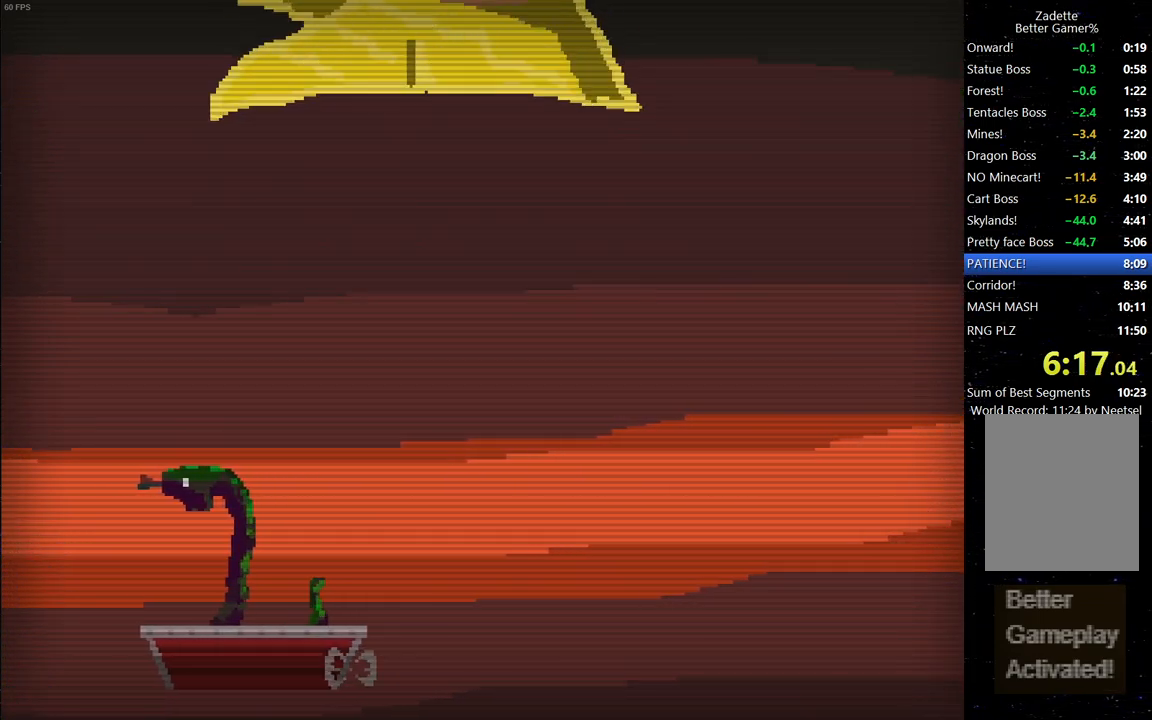
{"keys": [], "events": []}
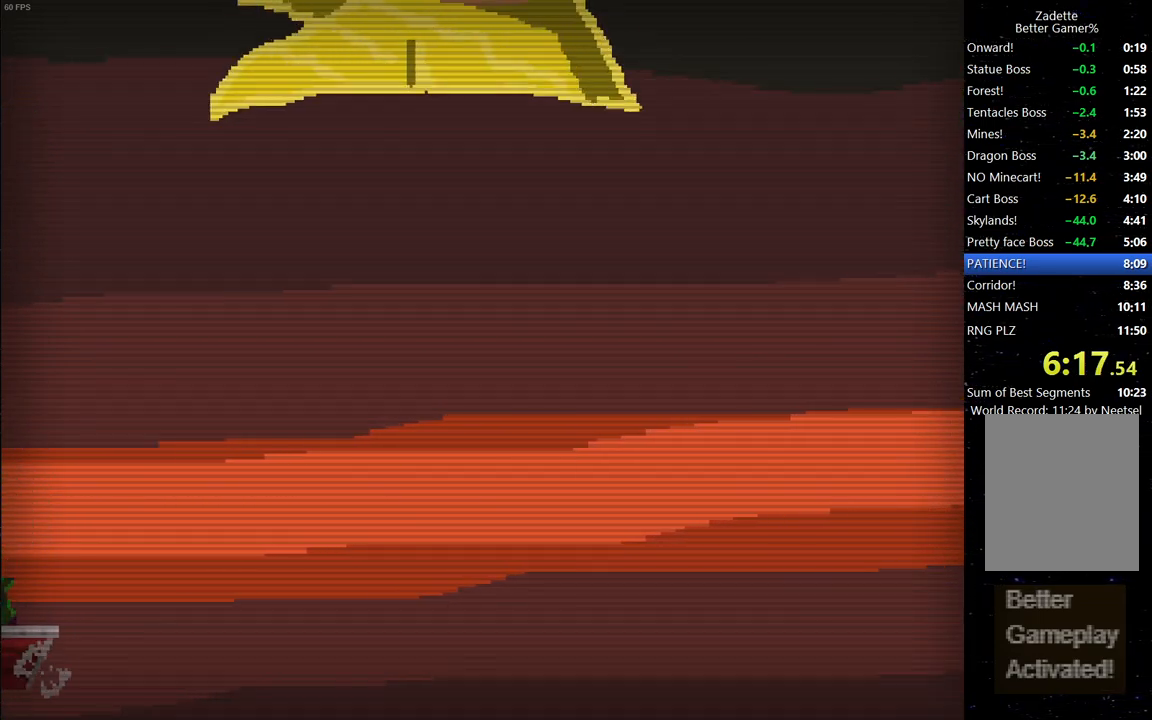
{"keys": [], "events": []}
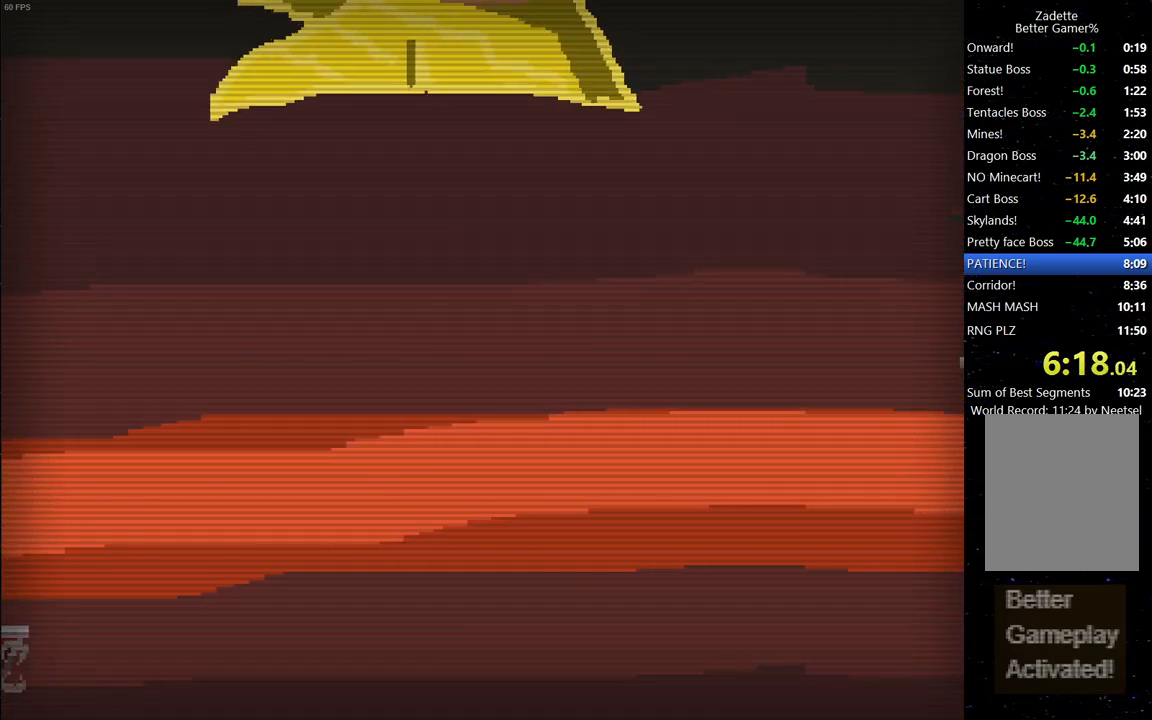
{"keys": [], "events": []}
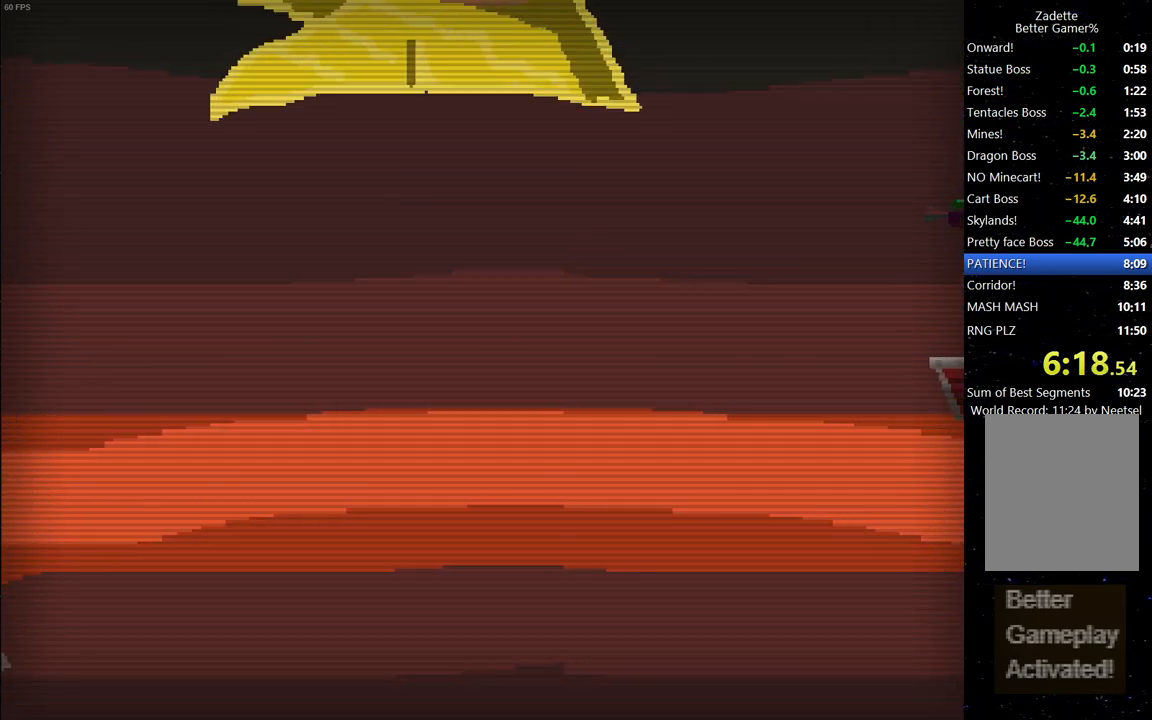
{"keys": [], "events": []}
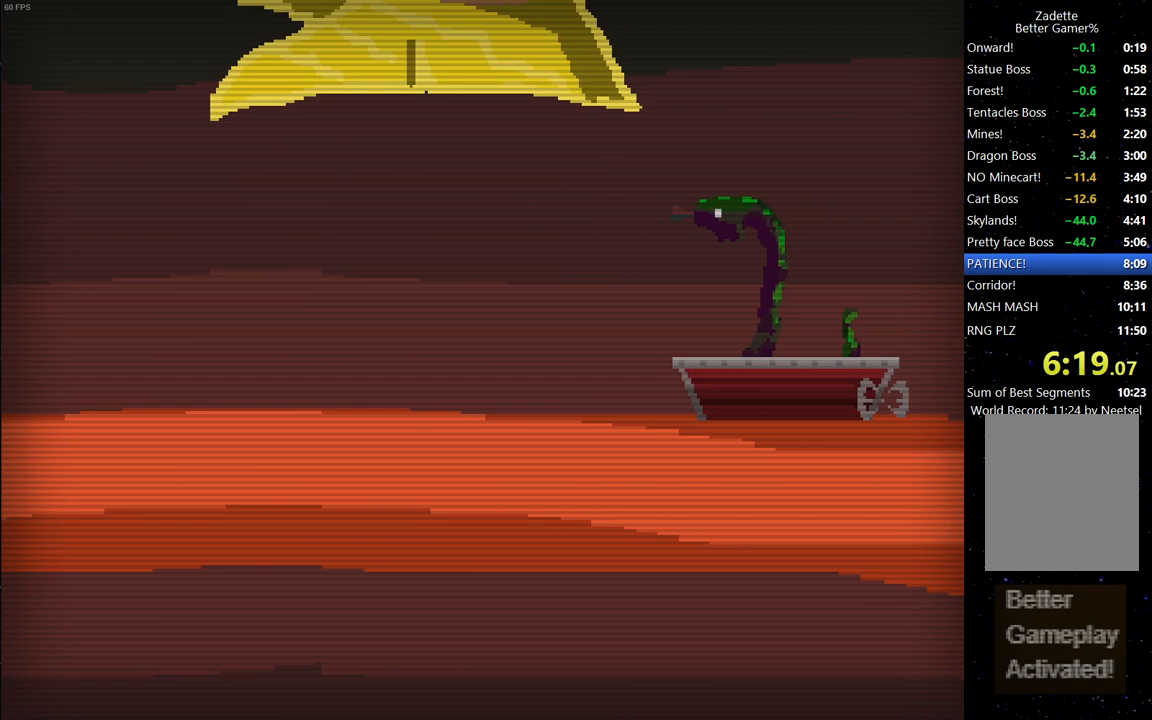
{"keys": [], "events": [[450, "right", "down"], [500, "right", "up"]]}